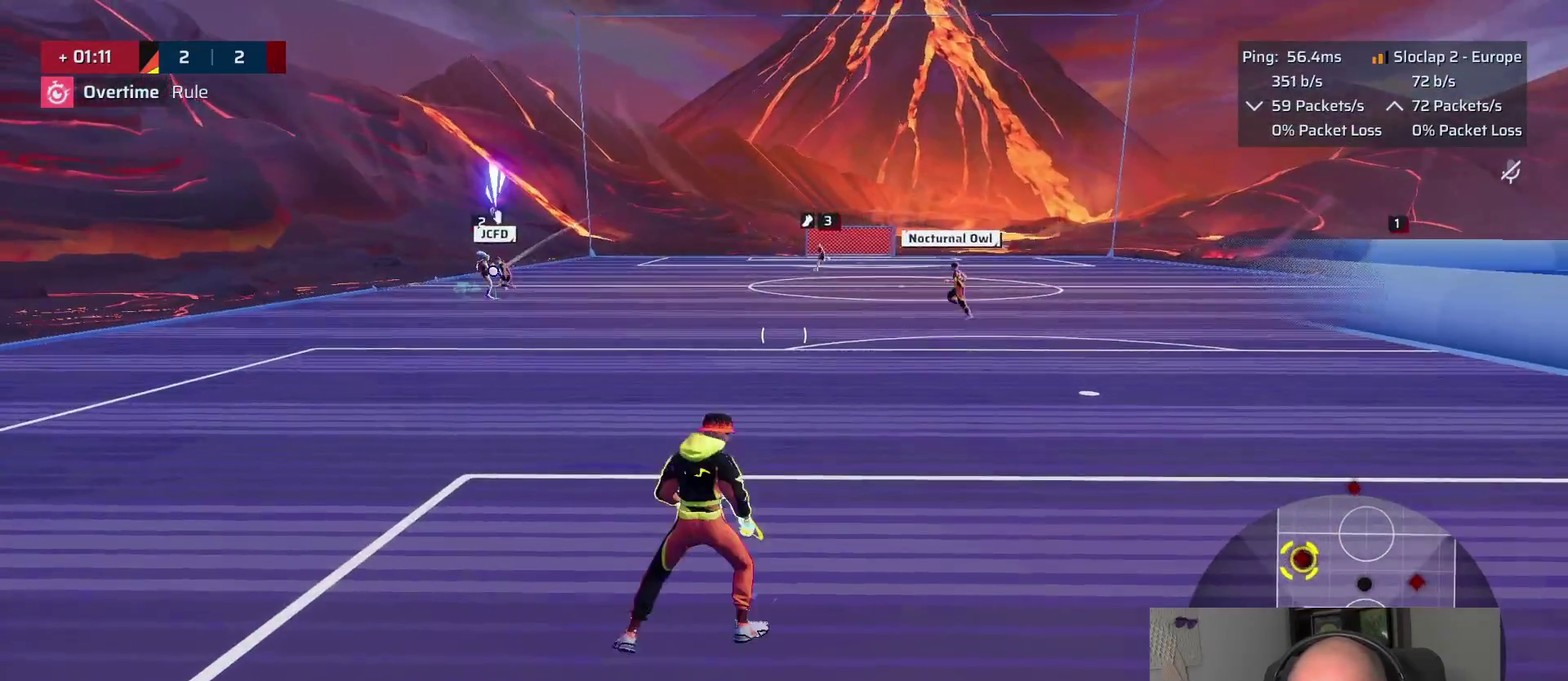
Gameplay with a controller (PlayStation layout); each line is a JSON object with the inputs held at the frame after it. "events" lists button and stick changes between this image and that frame as [ms after this image, input, new state], when the widget could be followed in between. This overlay highlights the sticks when they move; stick clicks (L3 R3) are not distinguishable.
{"buttons": [], "left_stick": "up-left", "right_stick": "left"}
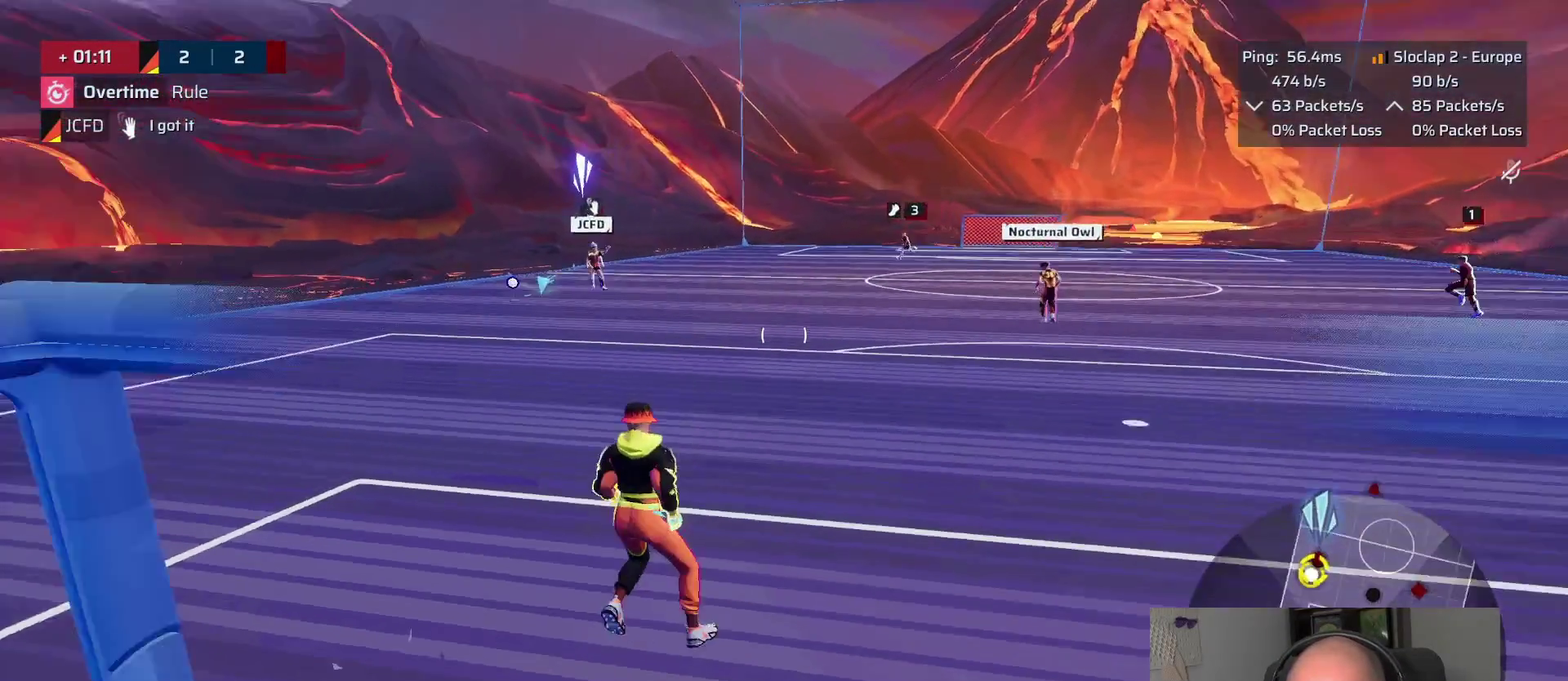
{"buttons": [], "left_stick": "down", "right_stick": "center", "events": [[100, "right_stick", "center"], [333, "left_stick", "down-left"], [433, "left_stick", "down"]]}
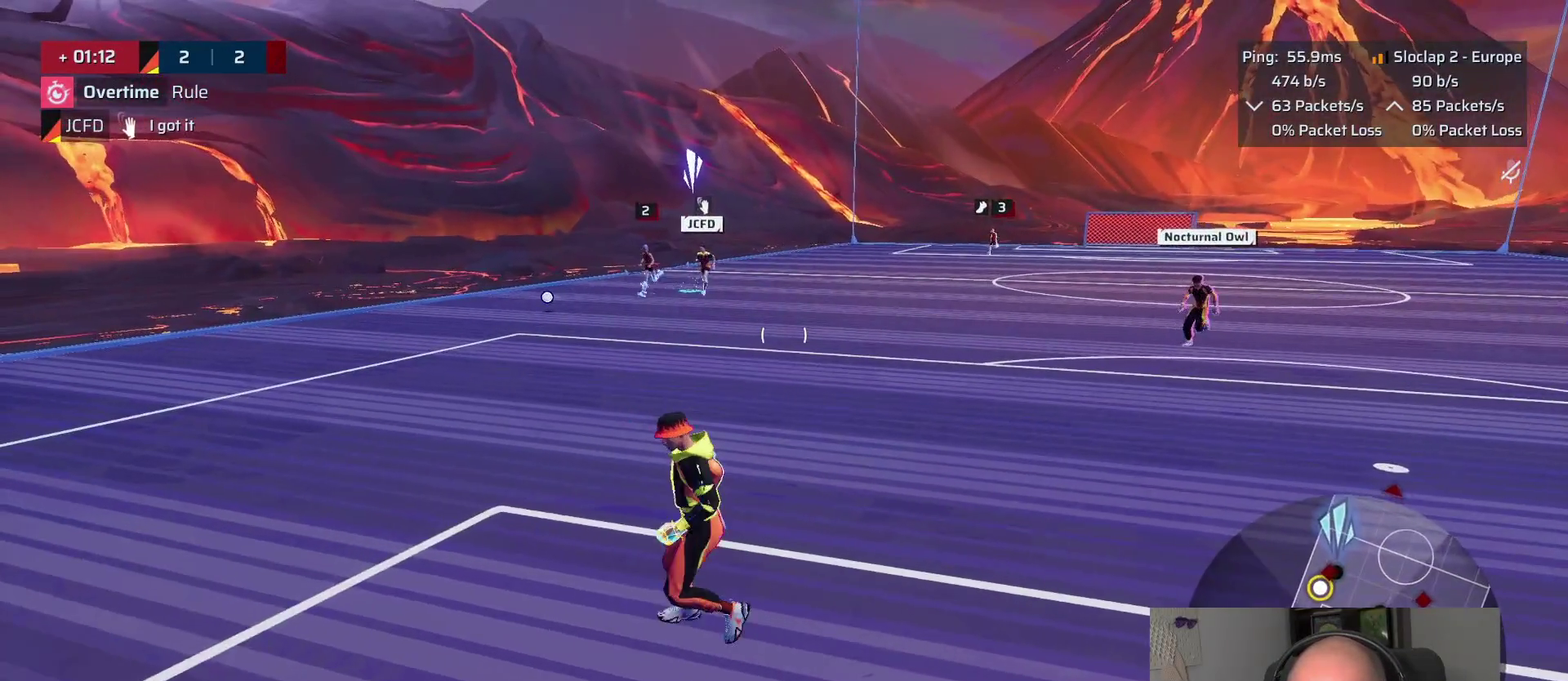
{"buttons": ["L2"], "left_stick": "down-right", "right_stick": "left"}
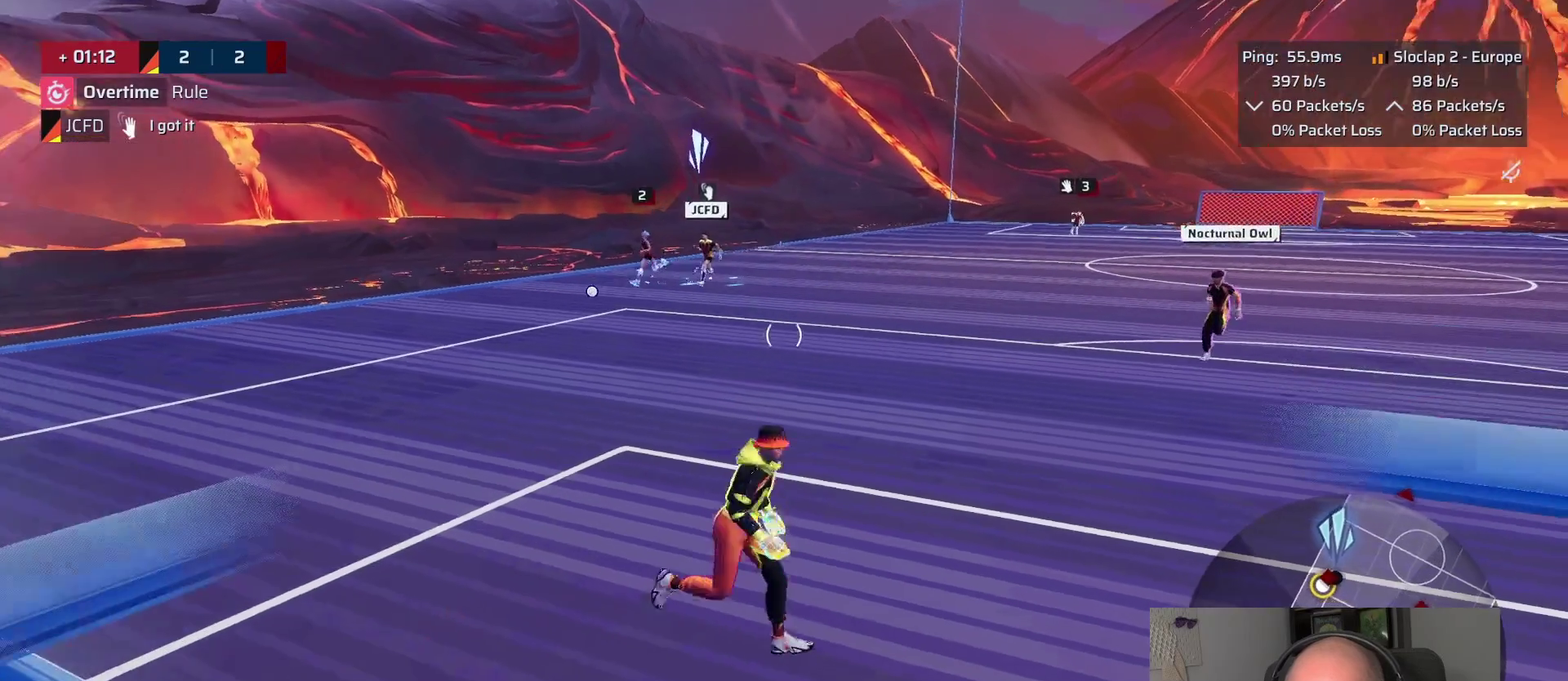
{"buttons": ["L2"], "left_stick": "center", "right_stick": "down-left"}
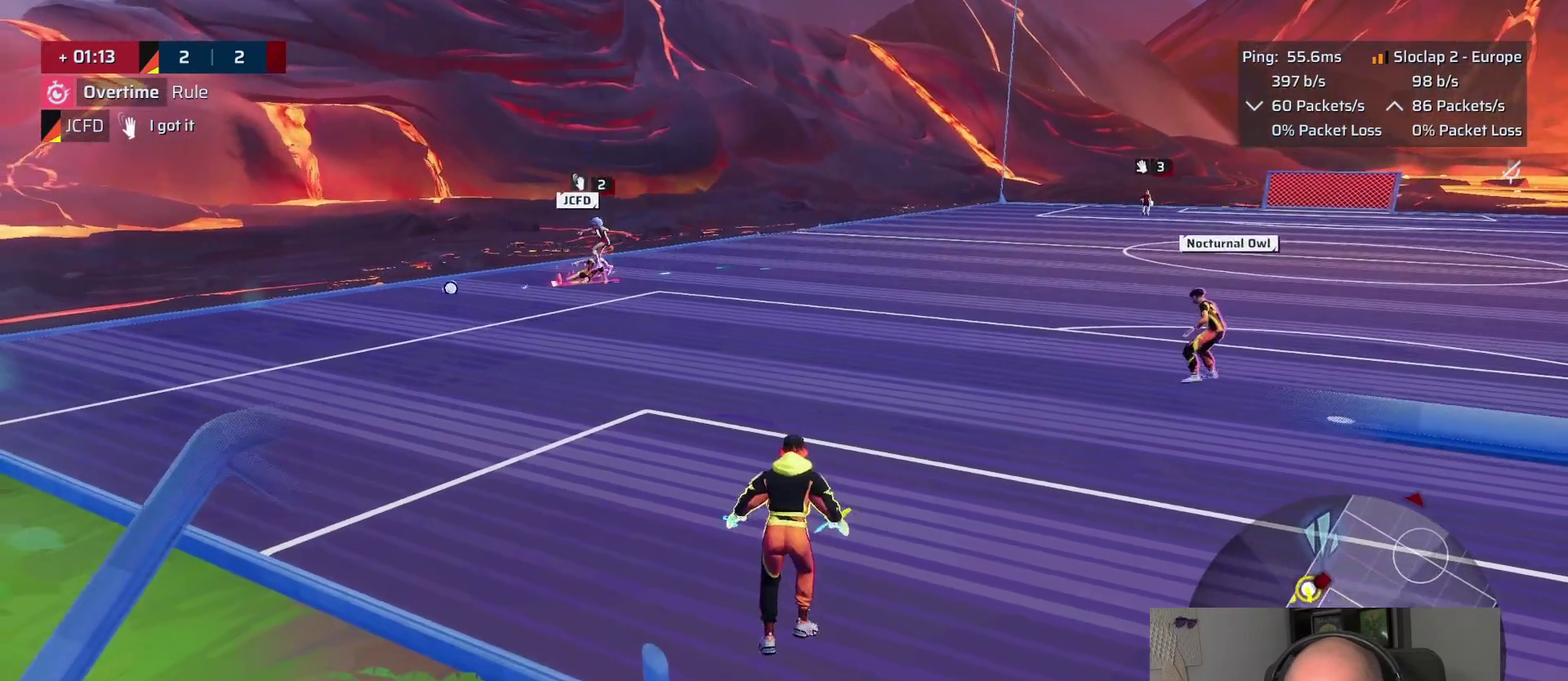
{"buttons": [], "left_stick": "center", "right_stick": "center", "events": [[217, "right_stick", "left"], [250, "left_stick", "up-left"], [267, "L2", "up"], [367, "right_stick", "center"], [383, "left_stick", "center"]]}
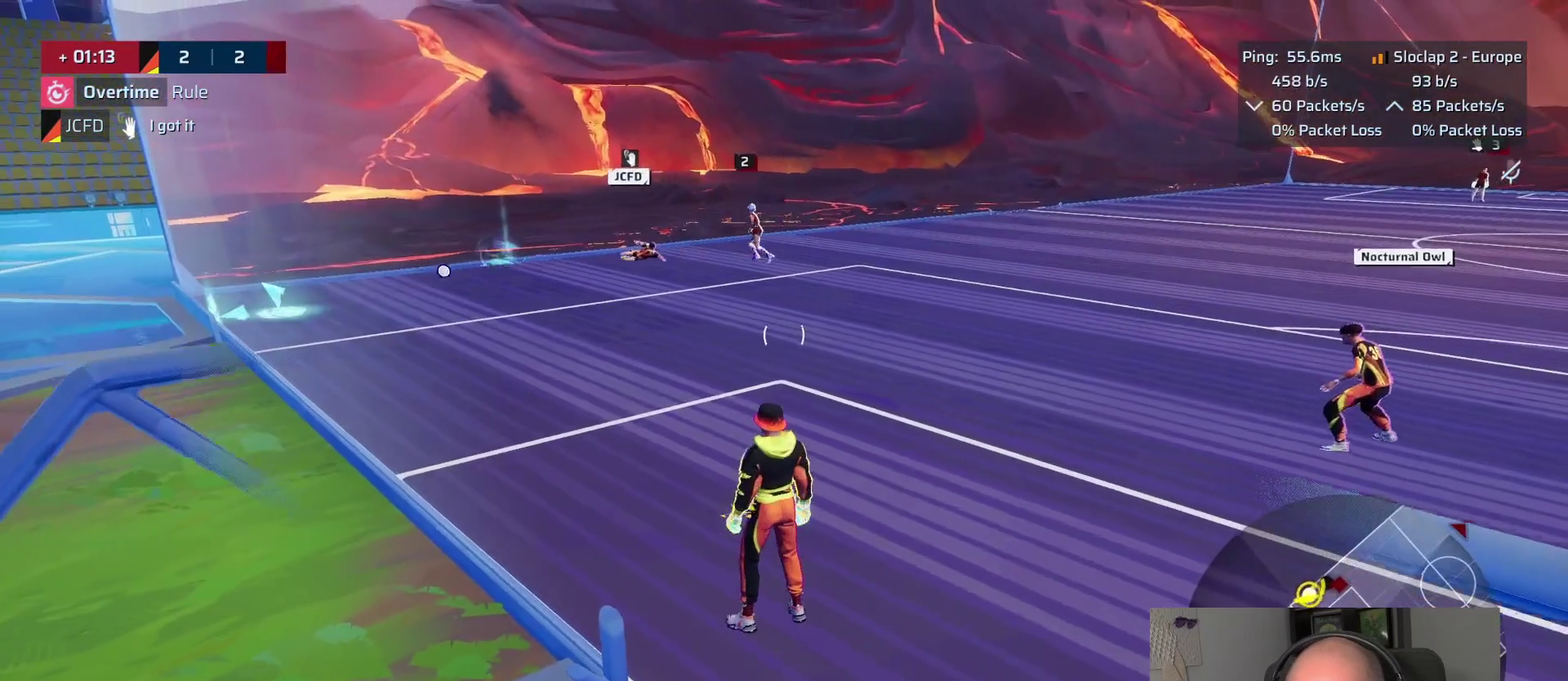
{"buttons": [], "left_stick": "center", "right_stick": "center", "events": [[67, "left_stick", "up-left"], [233, "left_stick", "down-right"], [350, "left_stick", "center"], [350, "right_stick", "left"], [467, "right_stick", "center"]]}
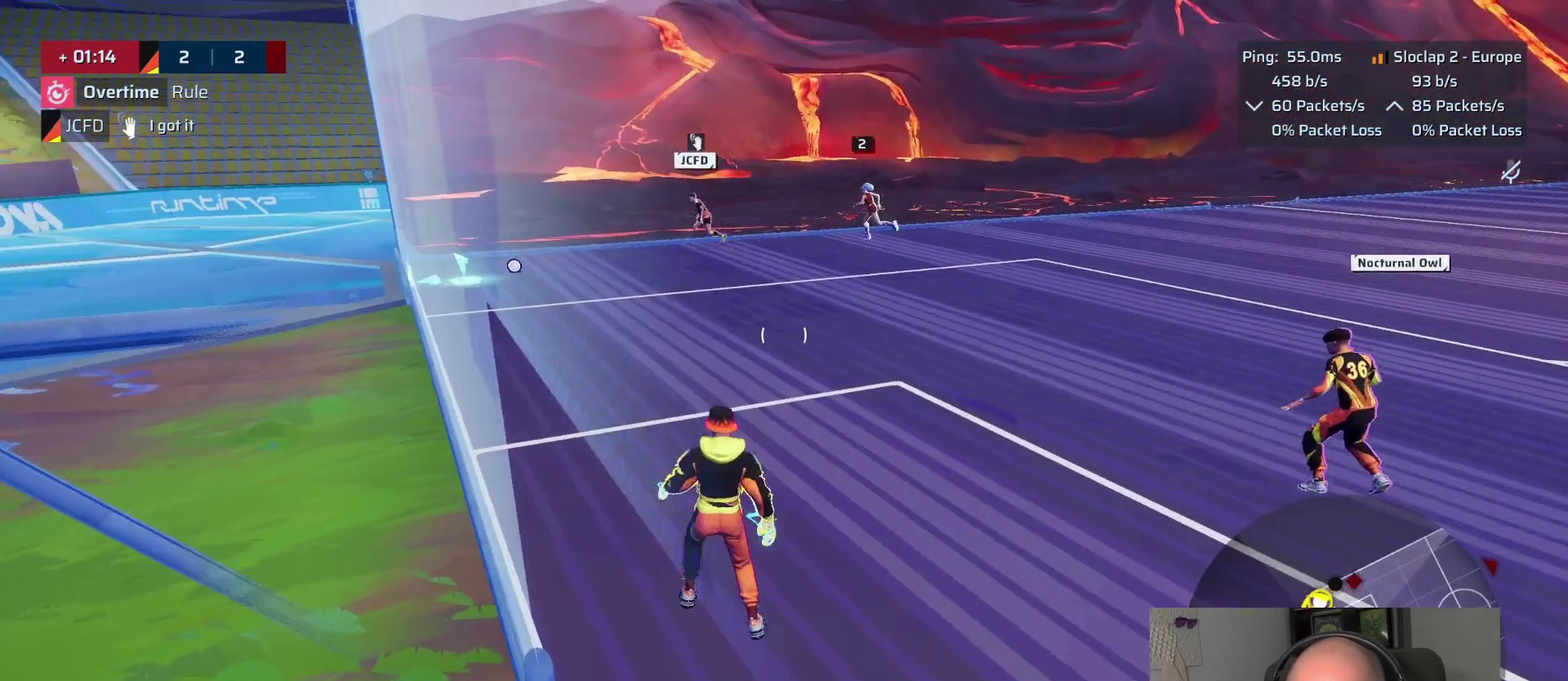
{"buttons": [], "left_stick": "left", "right_stick": "down-left", "events": [[83, "left_stick", "up-left"], [133, "left_stick", "down-right"], [217, "left_stick", "center"], [400, "right_stick", "down-left"], [500, "left_stick", "left"]]}
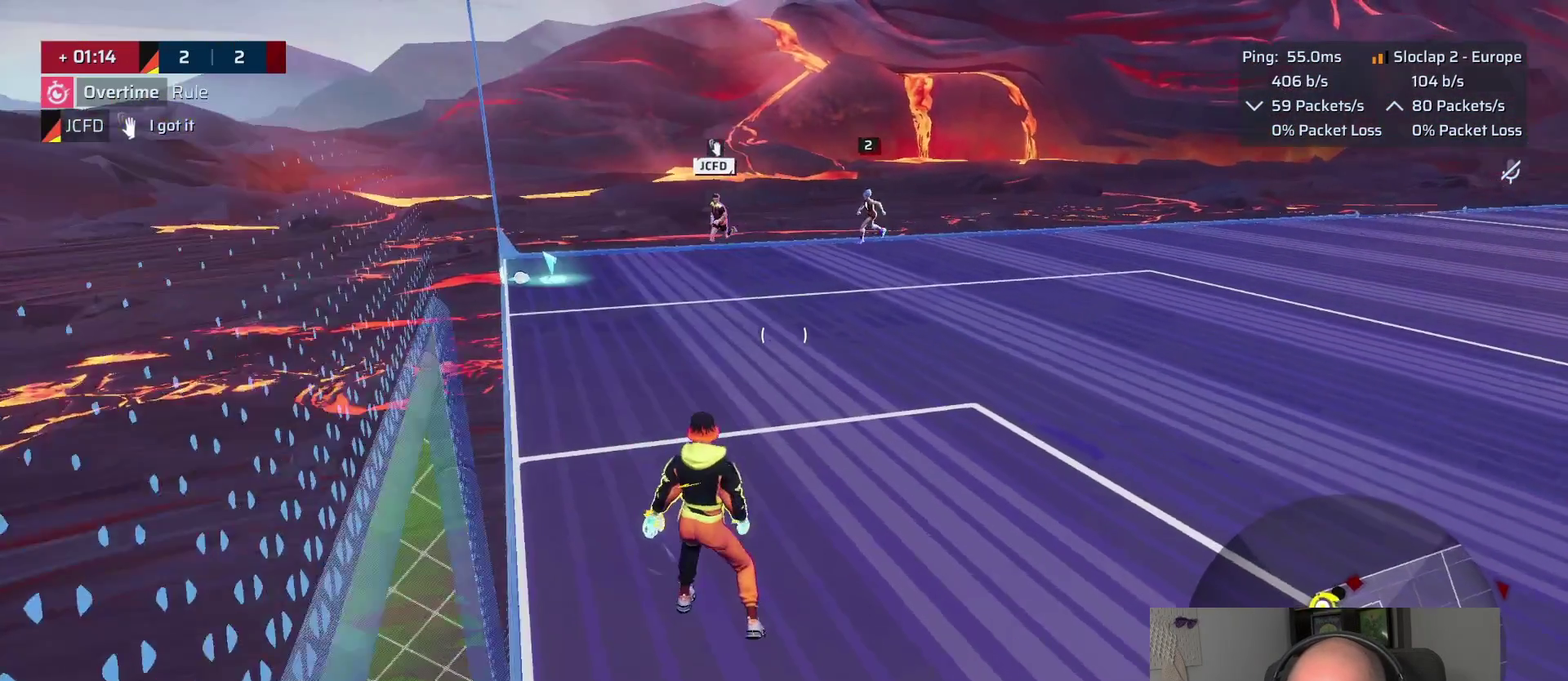
{"buttons": [], "left_stick": "center", "right_stick": "center", "events": [[50, "right_stick", "center"], [117, "left_stick", "center"]]}
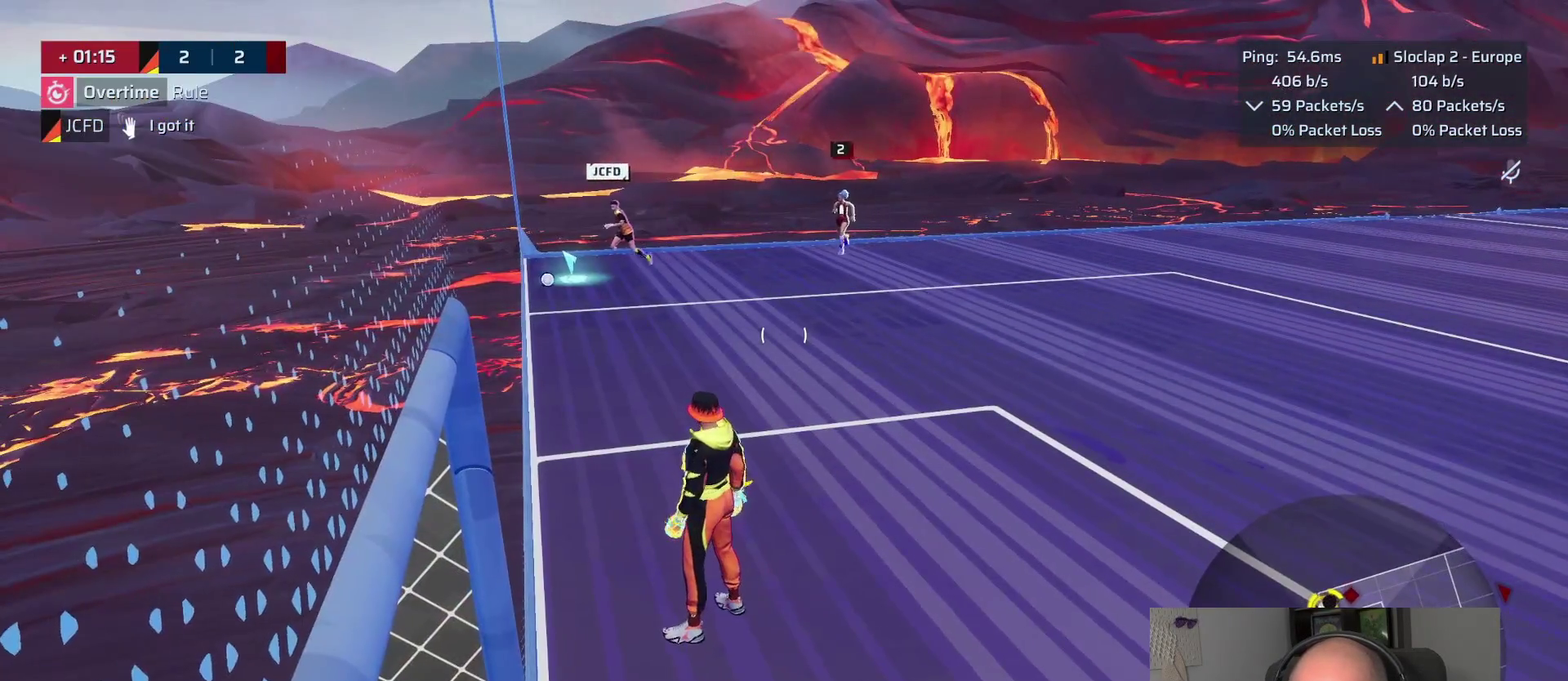
{"buttons": [], "left_stick": "up", "right_stick": "center", "events": [[450, "left_stick", "up"]]}
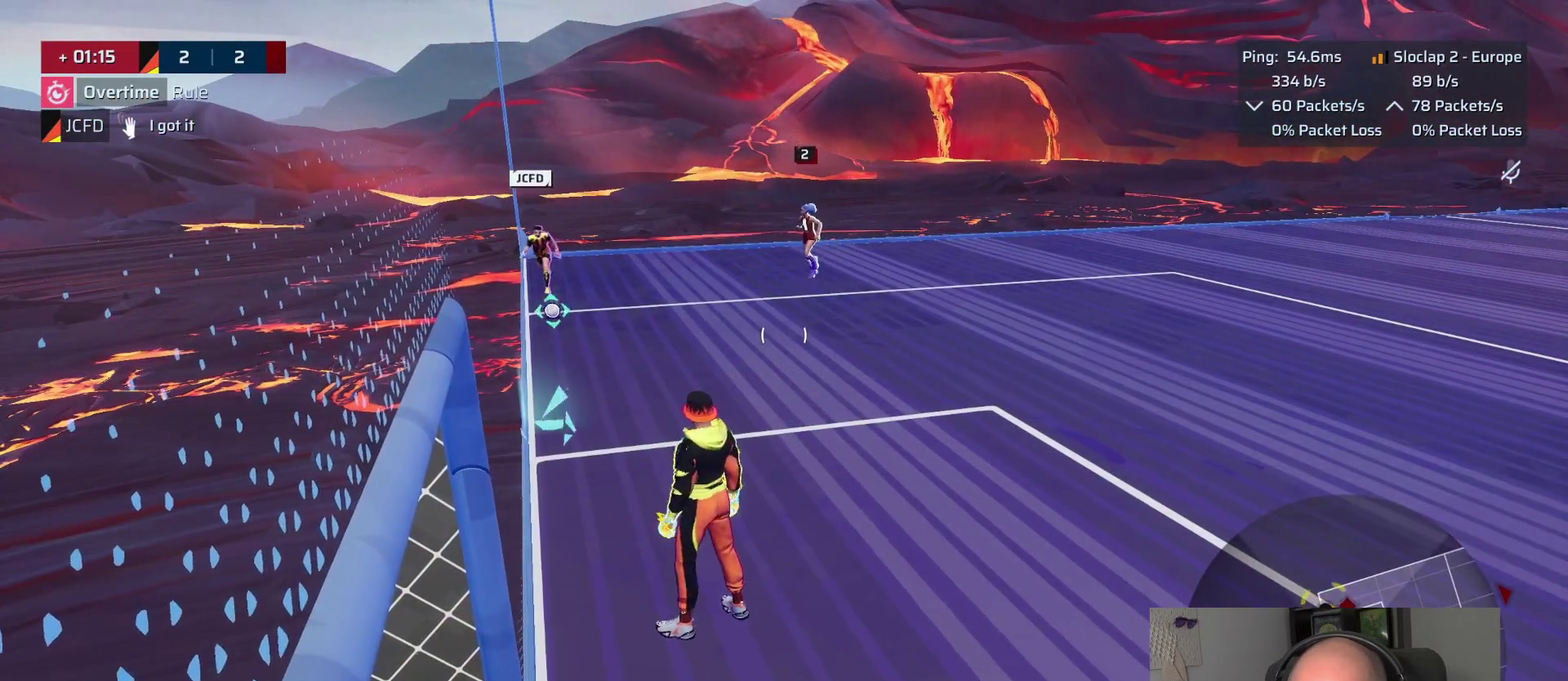
{"buttons": ["L1"], "left_stick": "up-left", "right_stick": "down-right"}
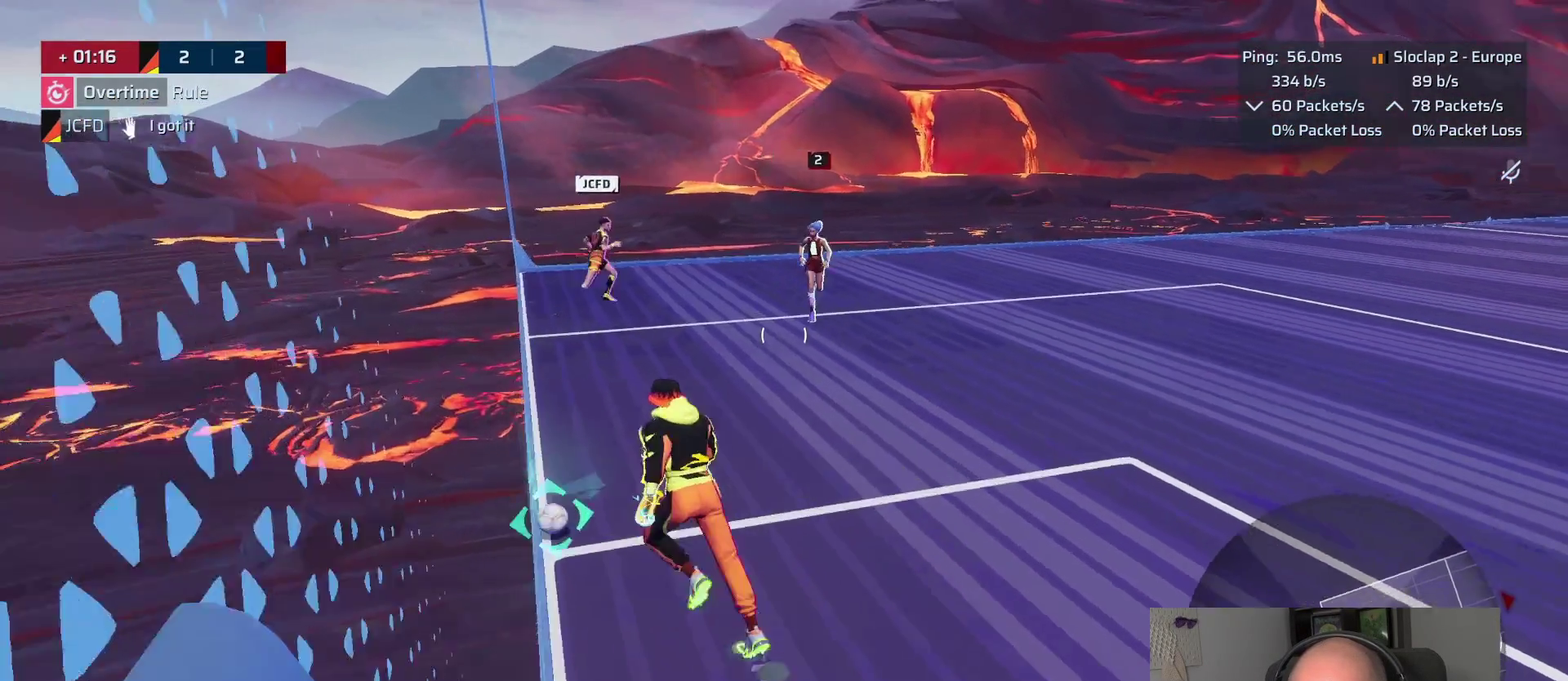
{"buttons": ["L1"], "left_stick": "up-right", "right_stick": "center"}
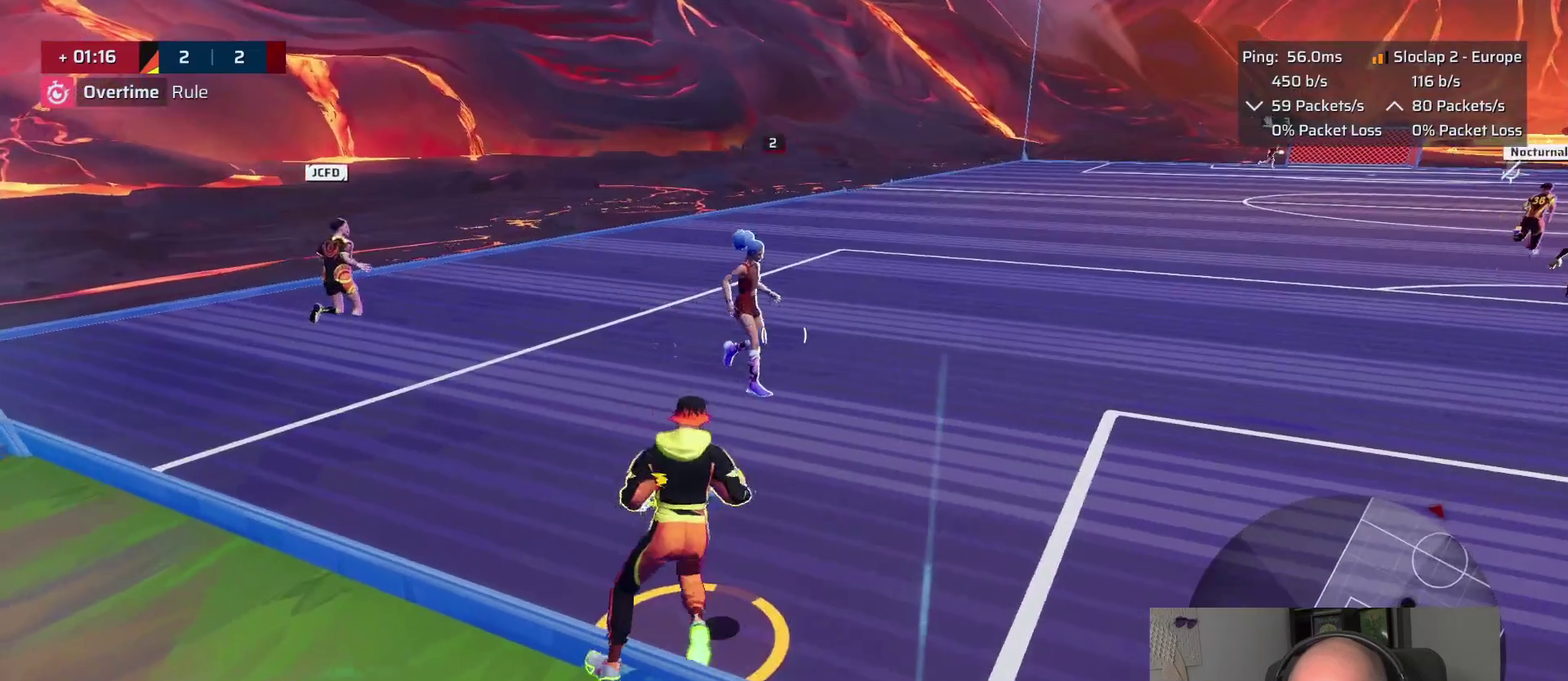
{"buttons": ["L1"], "left_stick": "up-right", "right_stick": "right", "events": [[50, "right_stick", "right"], [250, "right_stick", "center"], [333, "right_stick", "right"]]}
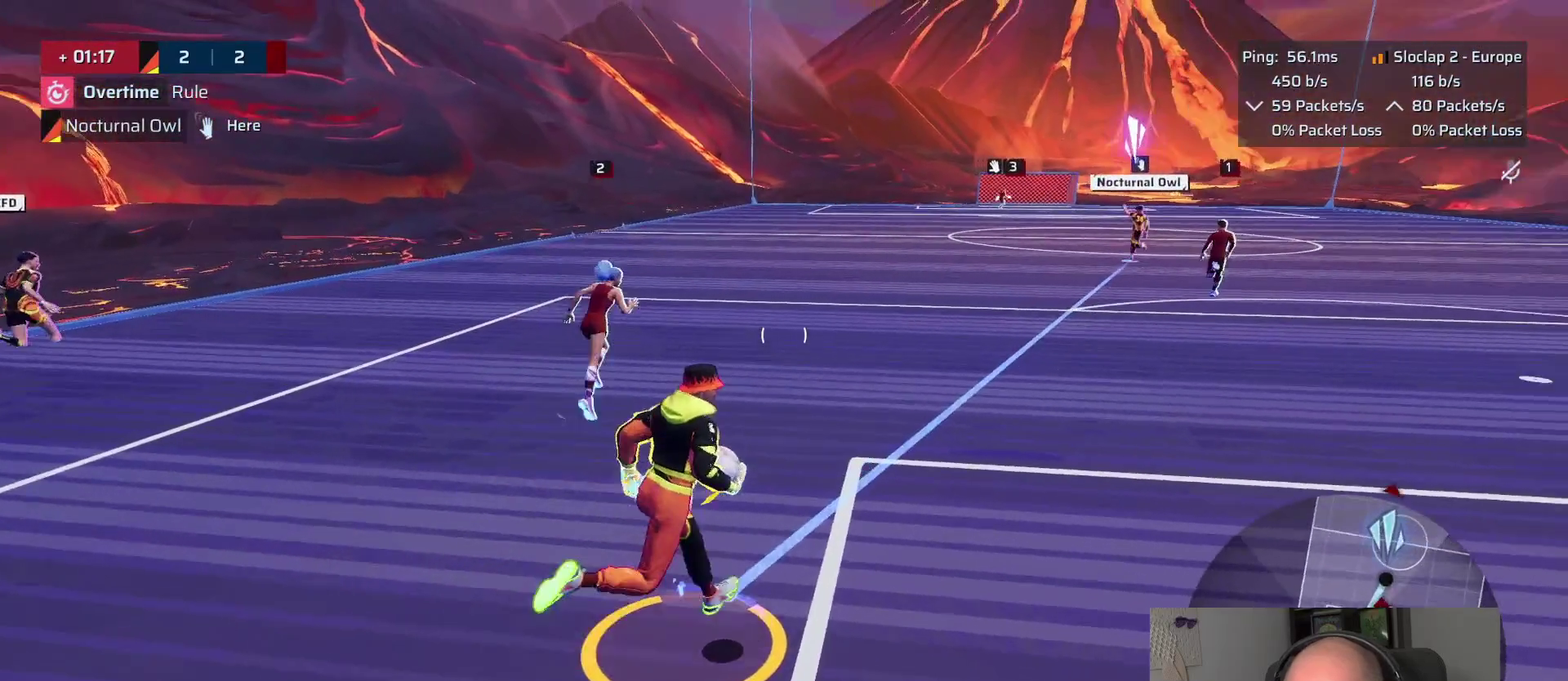
{"buttons": ["L1"], "left_stick": "up", "right_stick": "up", "events": [[133, "right_stick", "up-right"], [417, "right_stick", "up"], [450, "left_stick", "up"]]}
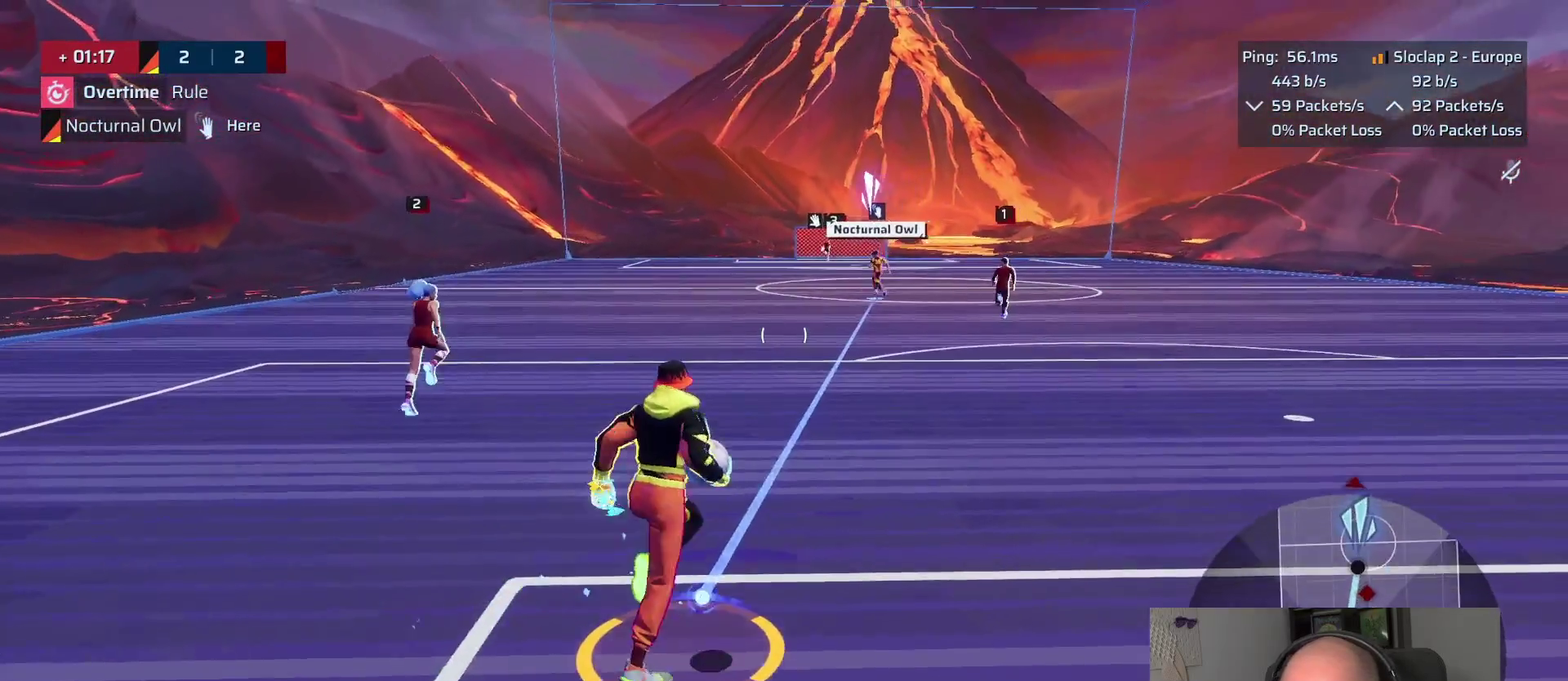
{"buttons": ["L1", "R2"], "left_stick": "up", "right_stick": "up"}
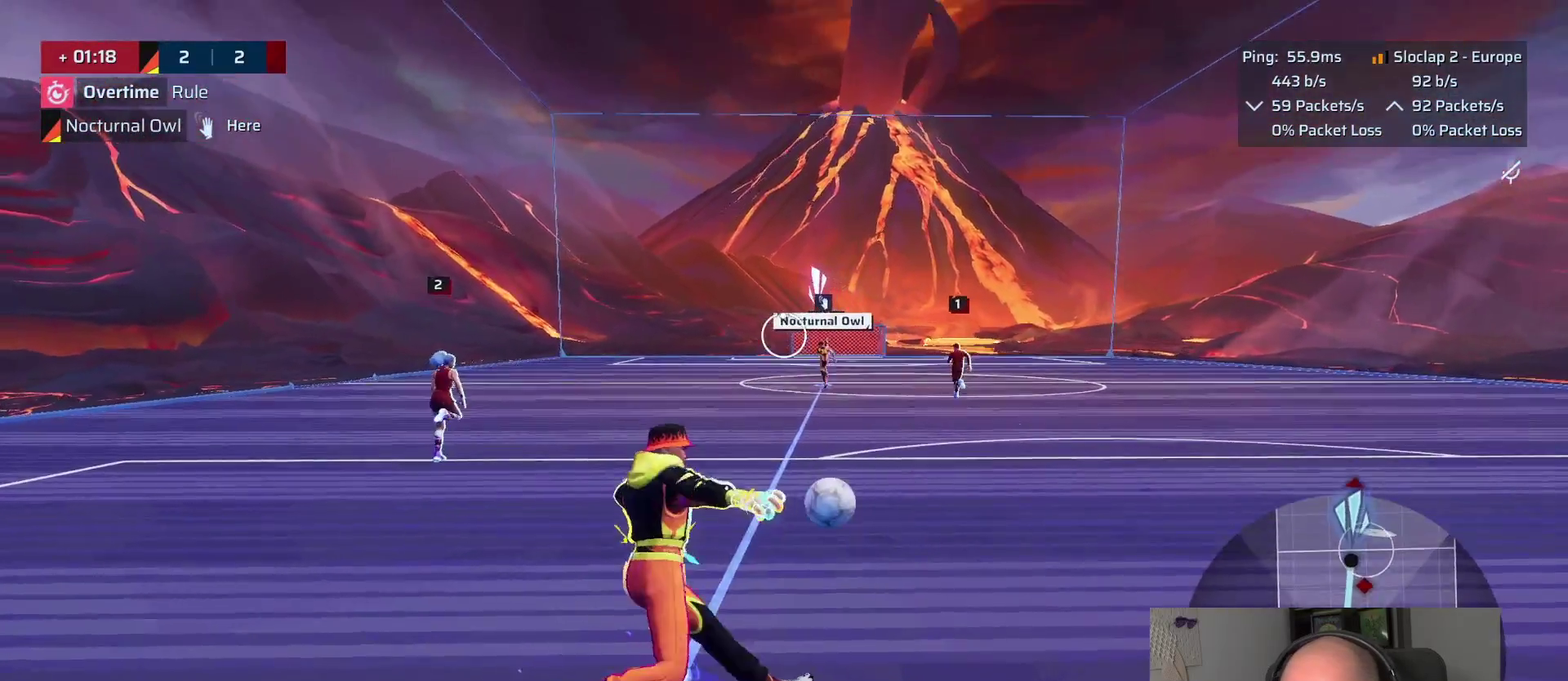
{"buttons": ["L1"], "left_stick": "up", "right_stick": "center", "events": [[217, "left_stick", "up-left"], [283, "right_stick", "center"], [317, "R2", "up"], [350, "left_stick", "up"]]}
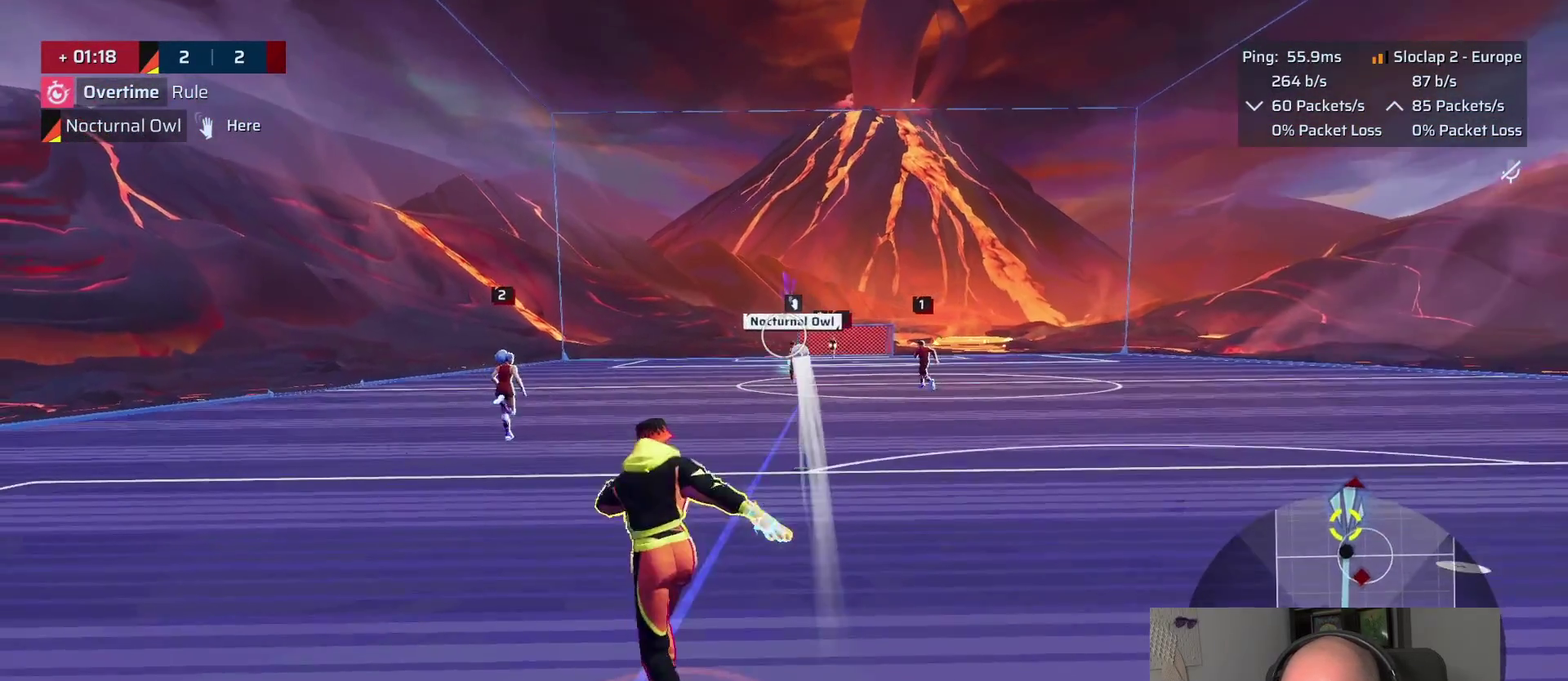
{"buttons": ["L1"], "left_stick": "up-right", "right_stick": "center"}
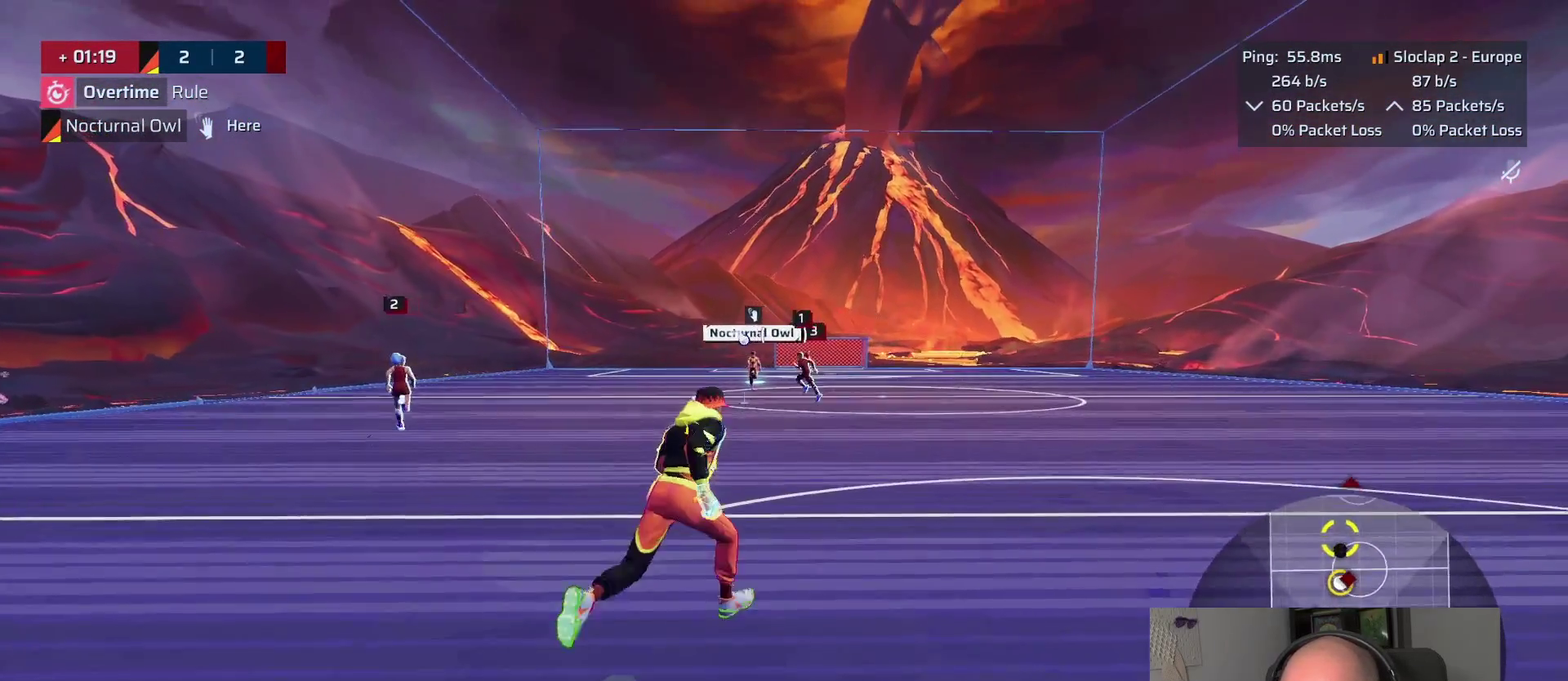
{"buttons": ["L1"], "left_stick": "up", "right_stick": "center"}
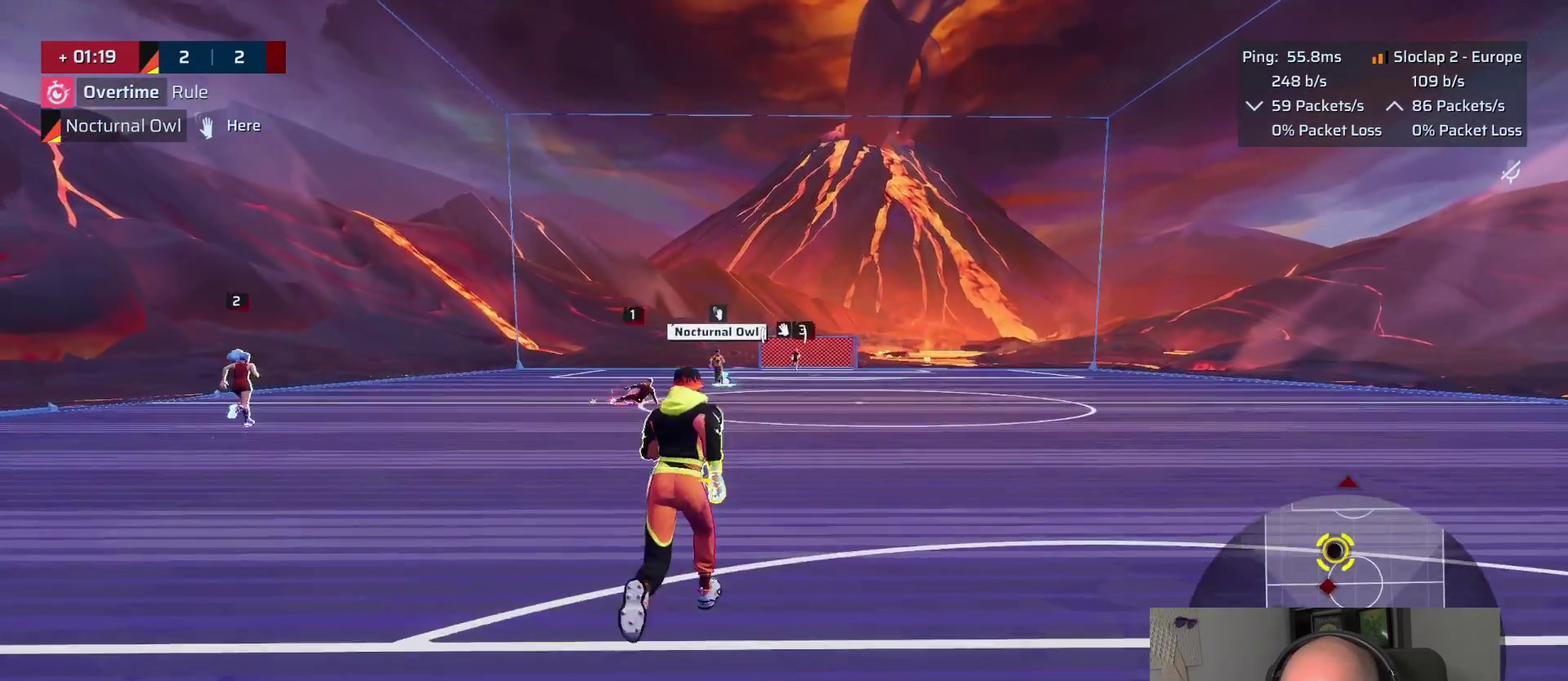
{"buttons": ["L1"], "left_stick": "up-right", "right_stick": "center"}
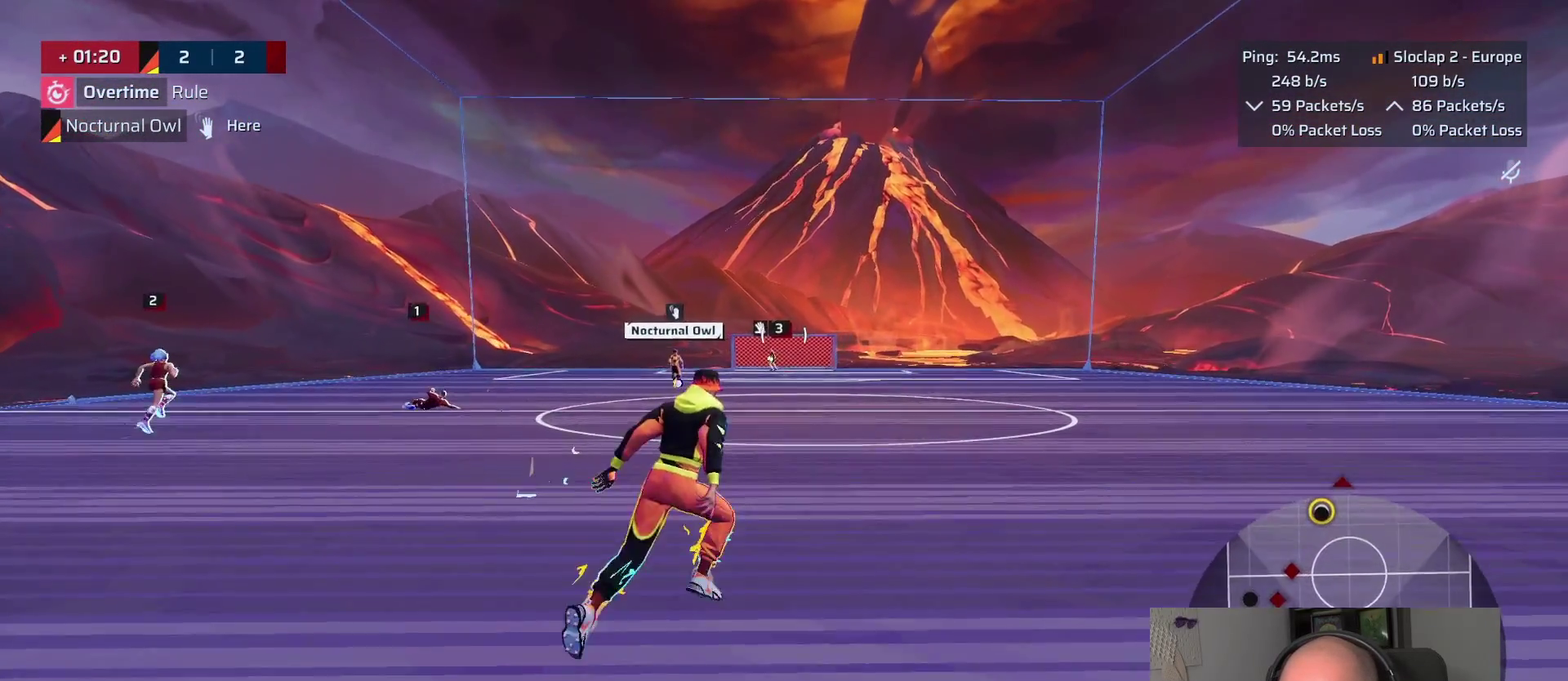
{"buttons": ["L1"], "left_stick": "up-right", "right_stick": "center"}
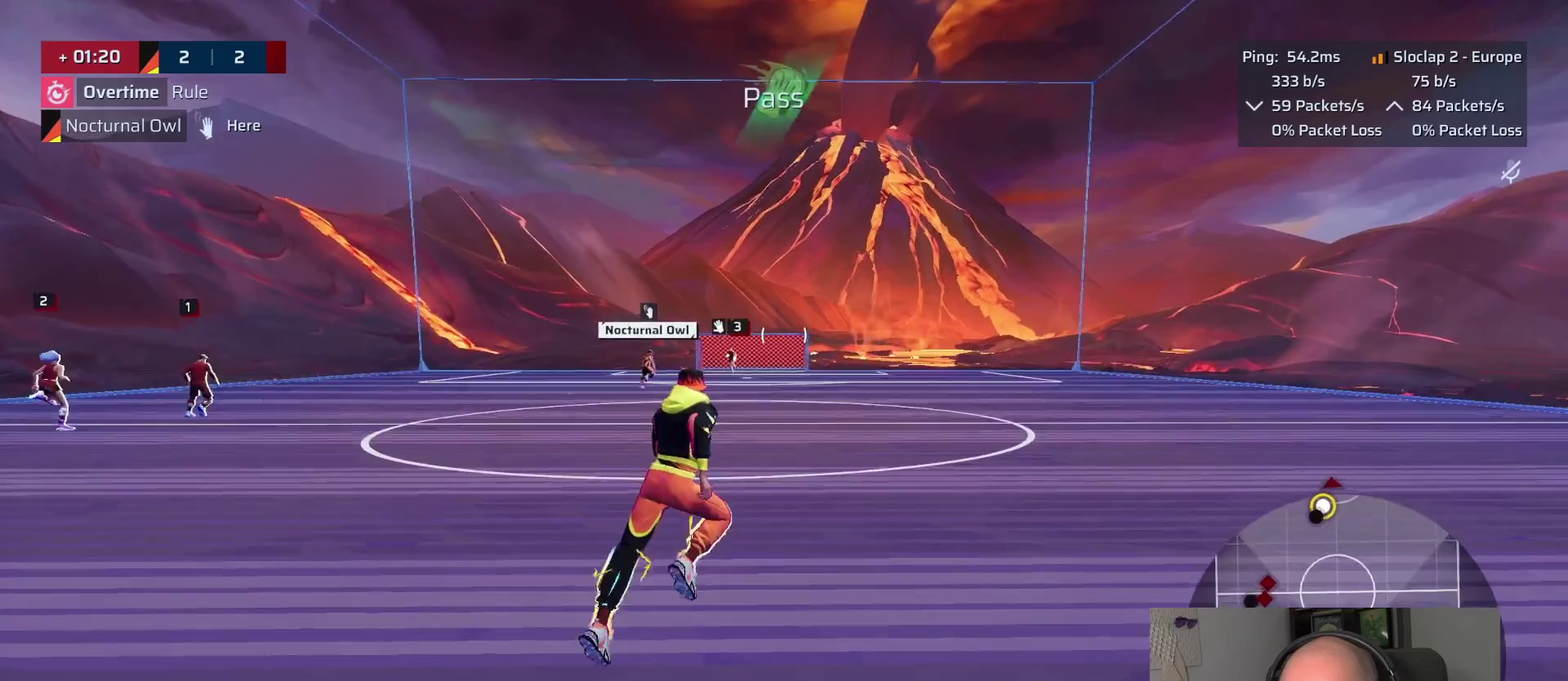
{"buttons": ["L1"], "left_stick": "up-right", "right_stick": "center"}
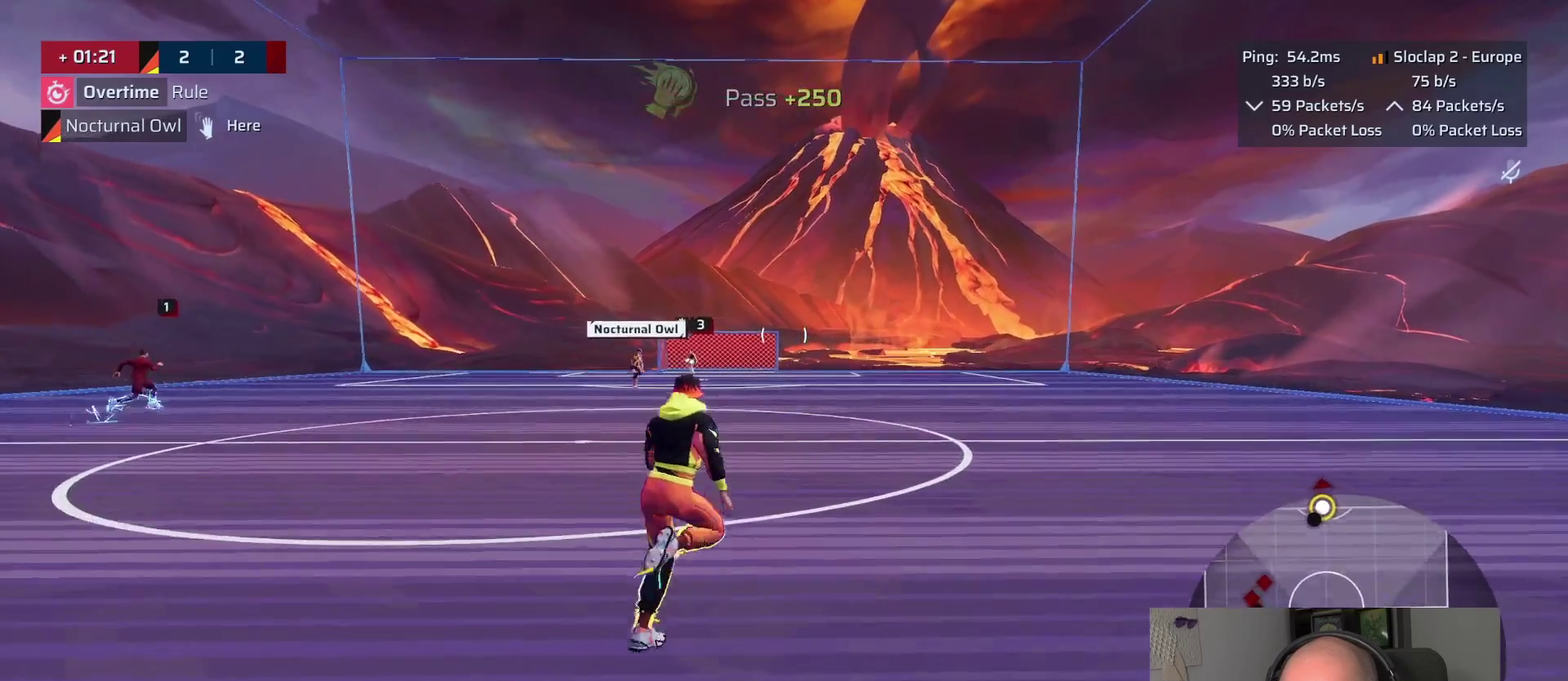
{"buttons": ["L1"], "left_stick": "up-right", "right_stick": "center"}
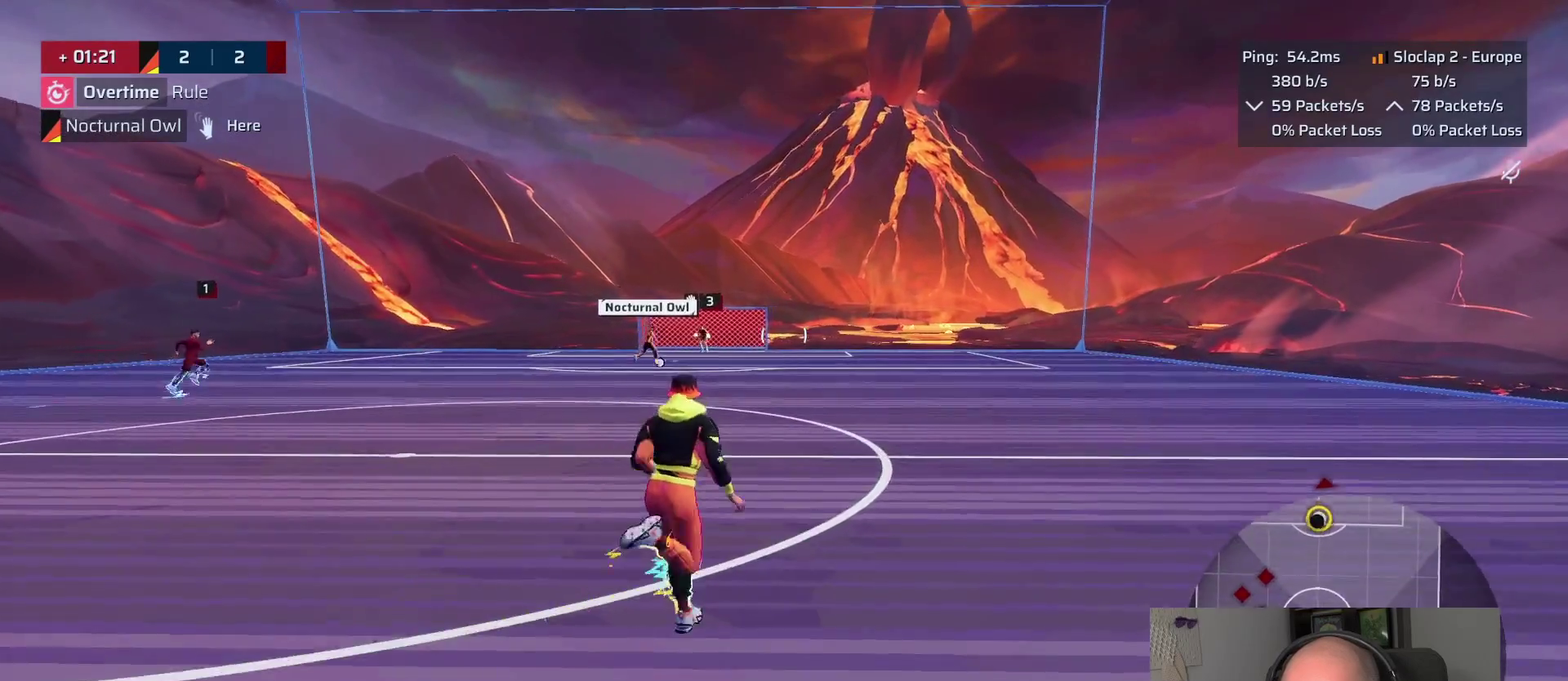
{"buttons": ["L1"], "left_stick": "up", "right_stick": "center"}
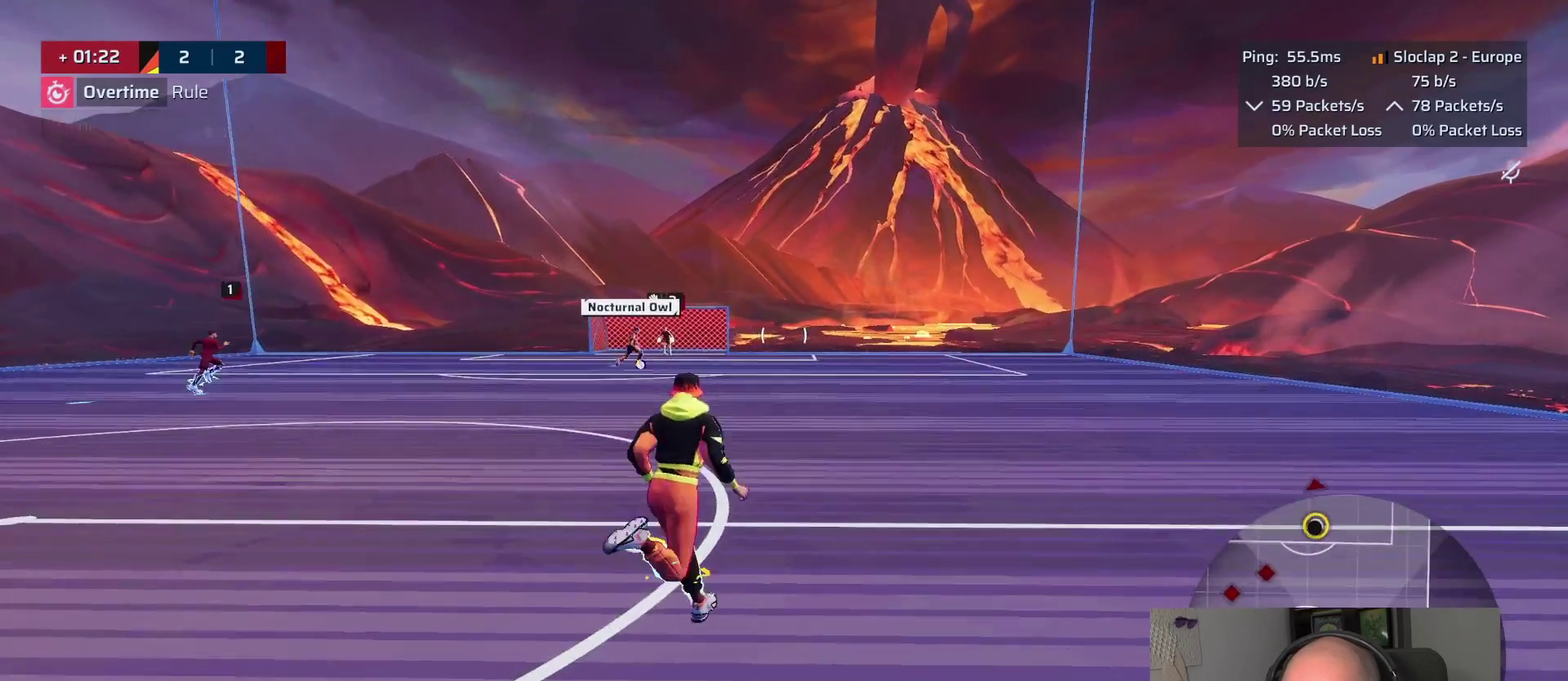
{"buttons": ["L1"], "left_stick": "up-right", "right_stick": "center"}
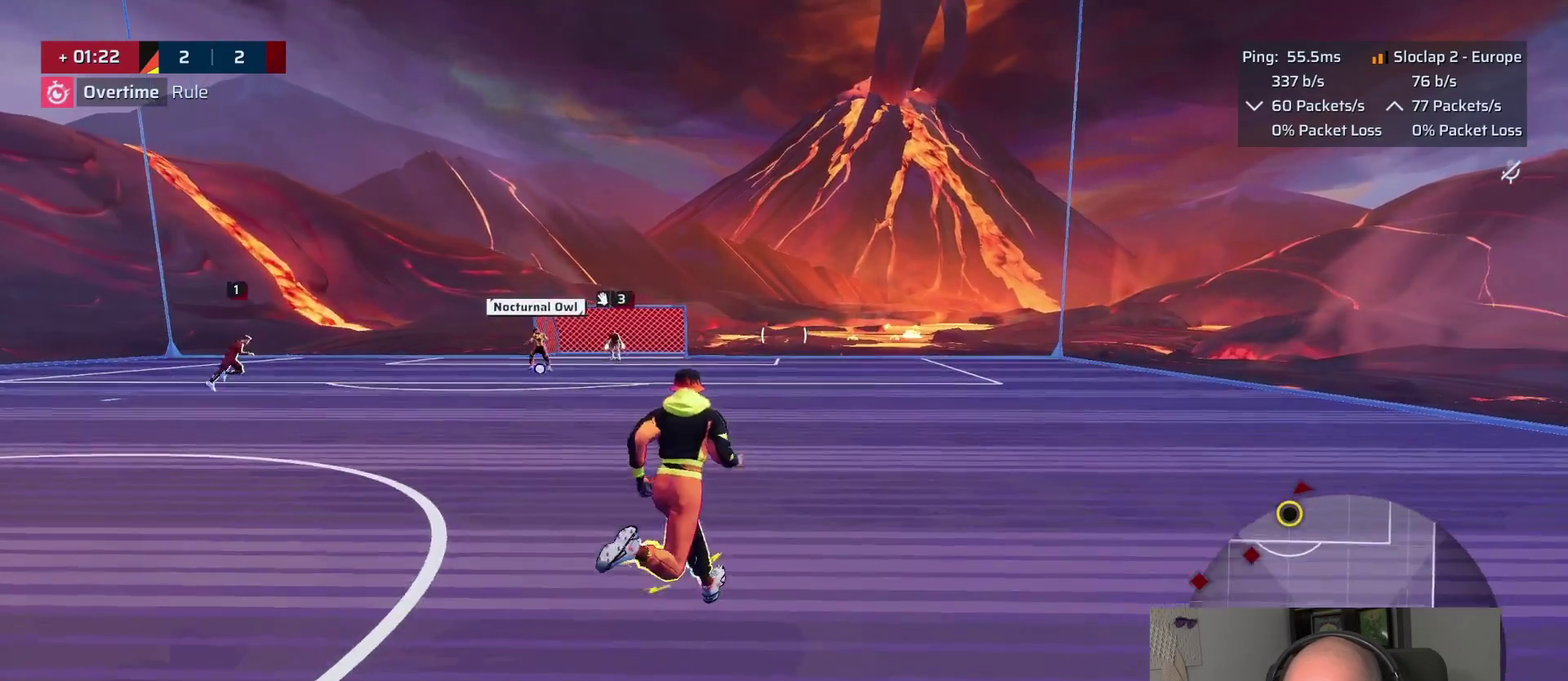
{"buttons": [], "left_stick": "center", "right_stick": "center", "events": [[183, "left_stick", "up"], [317, "L1", "up"], [317, "left_stick", "center"]]}
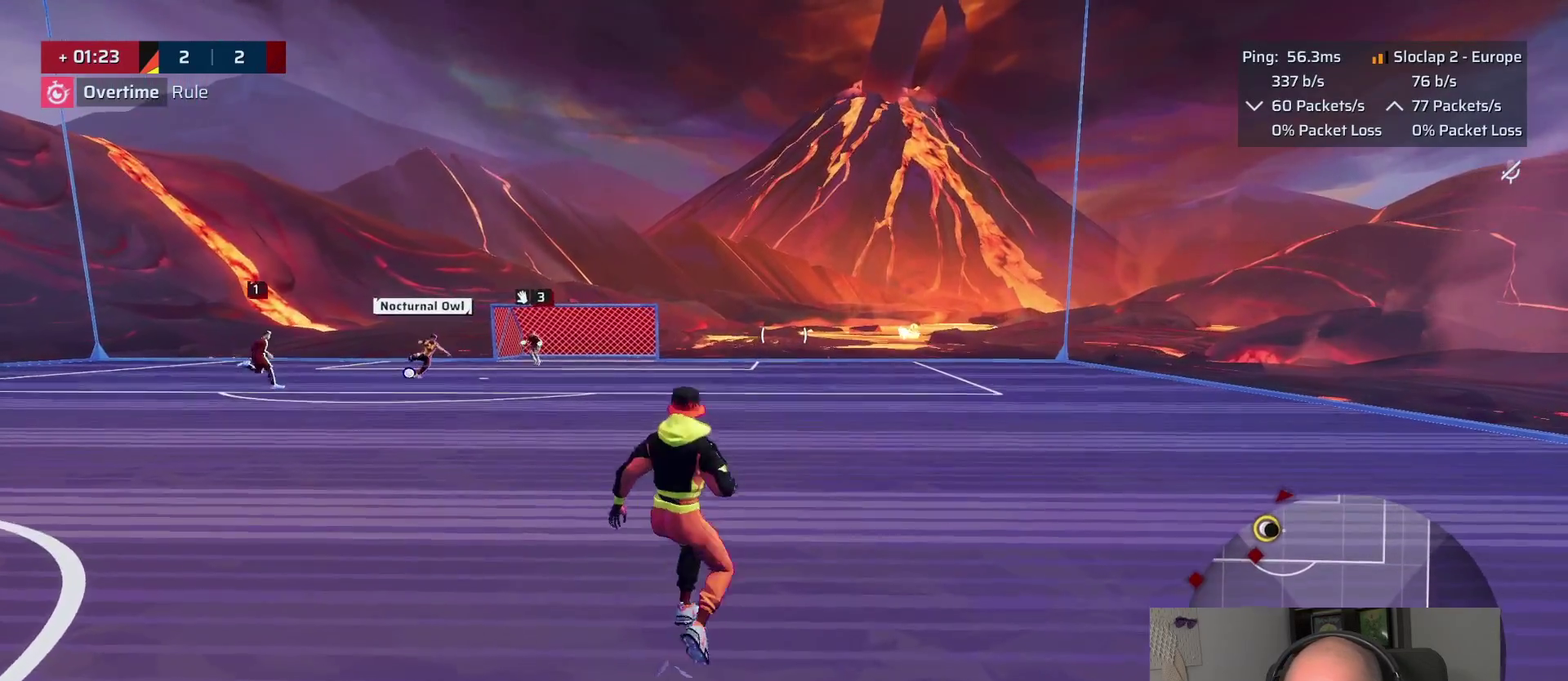
{"buttons": [], "left_stick": "down-right", "right_stick": "center", "events": [[467, "left_stick", "down-right"]]}
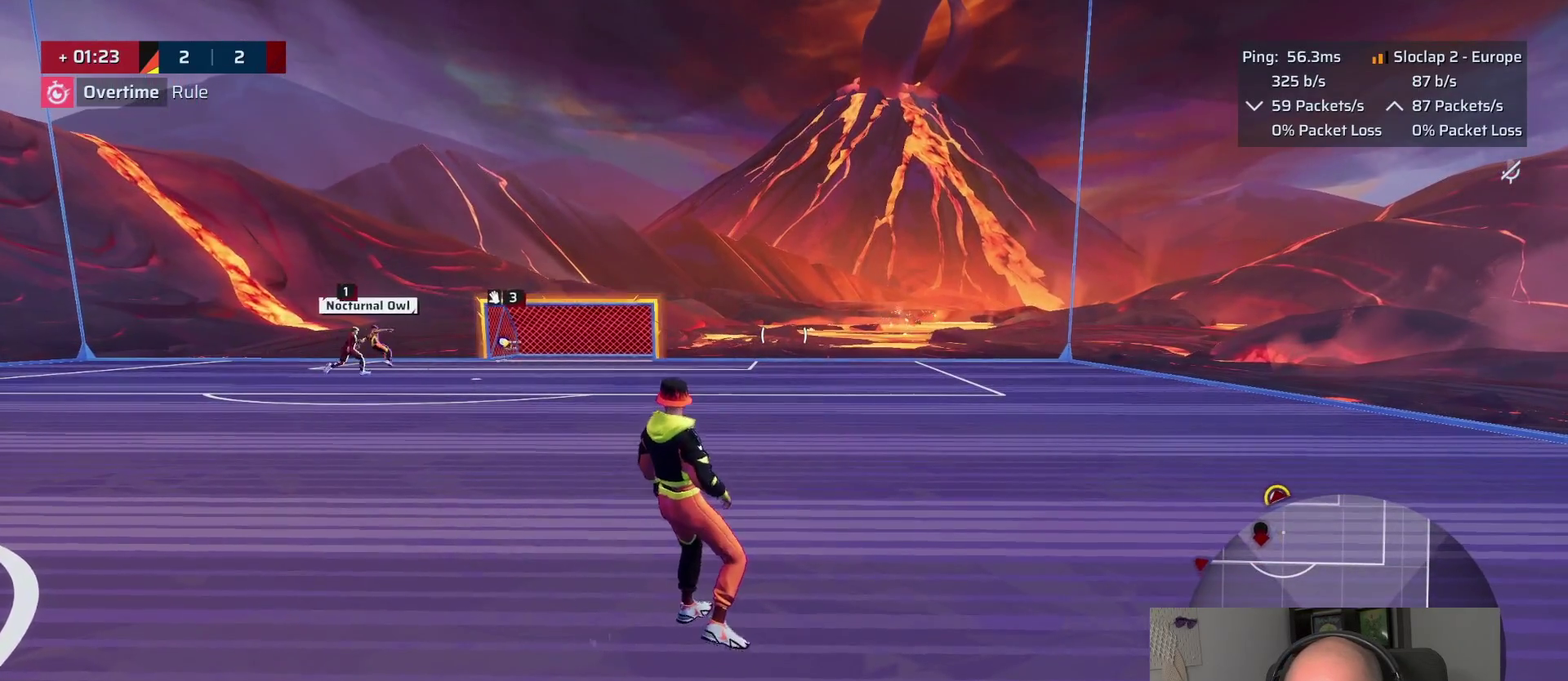
{"buttons": ["L1"], "left_stick": "down-left", "right_stick": "center", "events": [[17, "left_stick", "up-left"], [117, "left_stick", "down"], [333, "L1", "down"], [400, "left_stick", "down-left"]]}
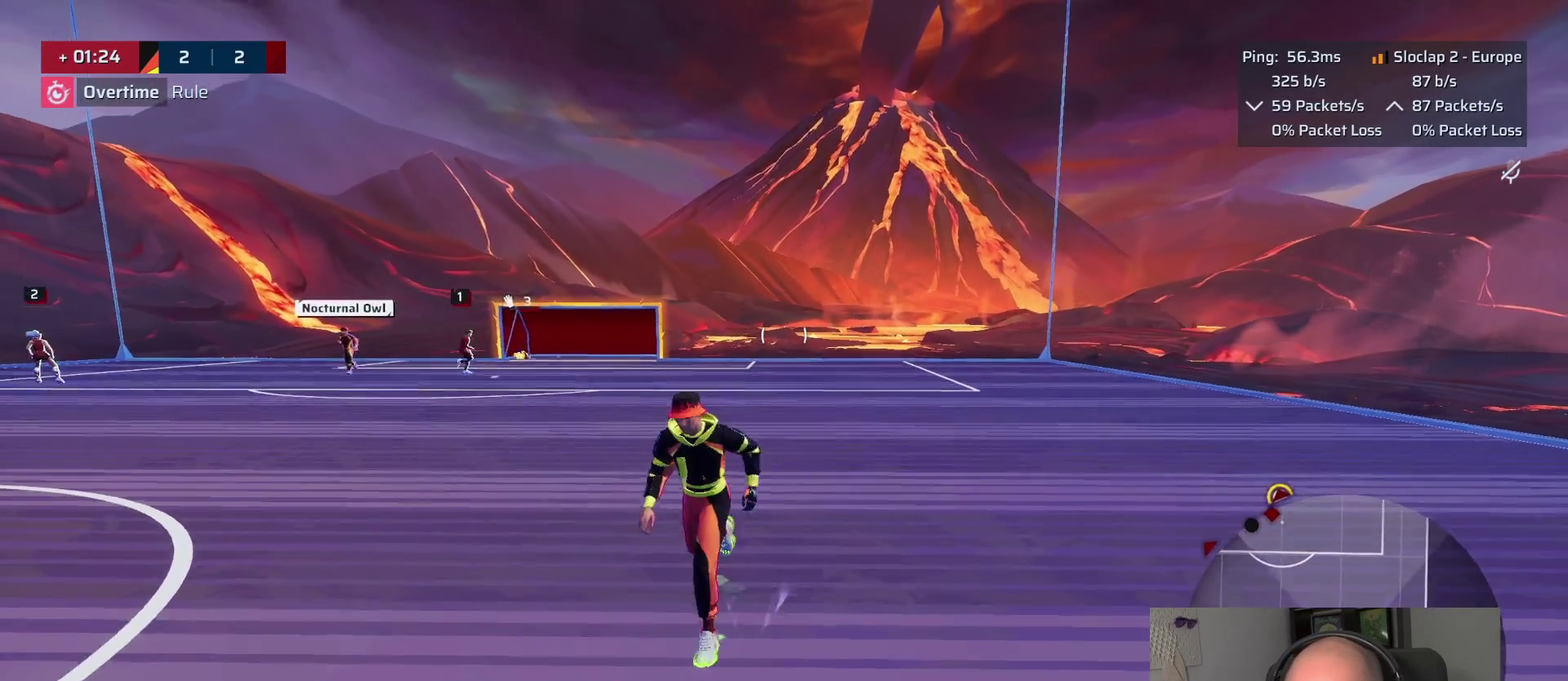
{"buttons": ["L1"], "left_stick": "down-left", "right_stick": "center", "events": [[17, "left_stick", "up-right"], [383, "left_stick", "down-left"]]}
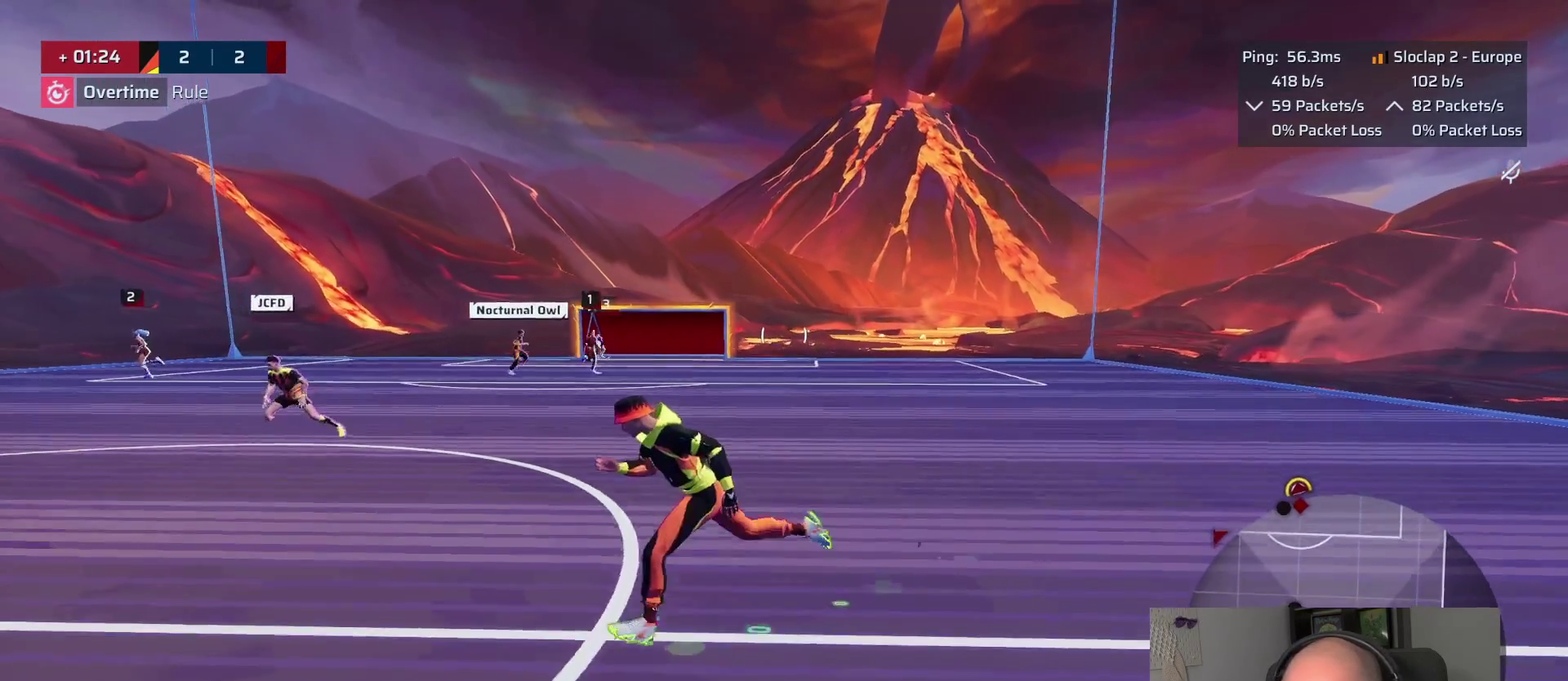
{"buttons": ["L1"], "left_stick": "down-left", "right_stick": "center"}